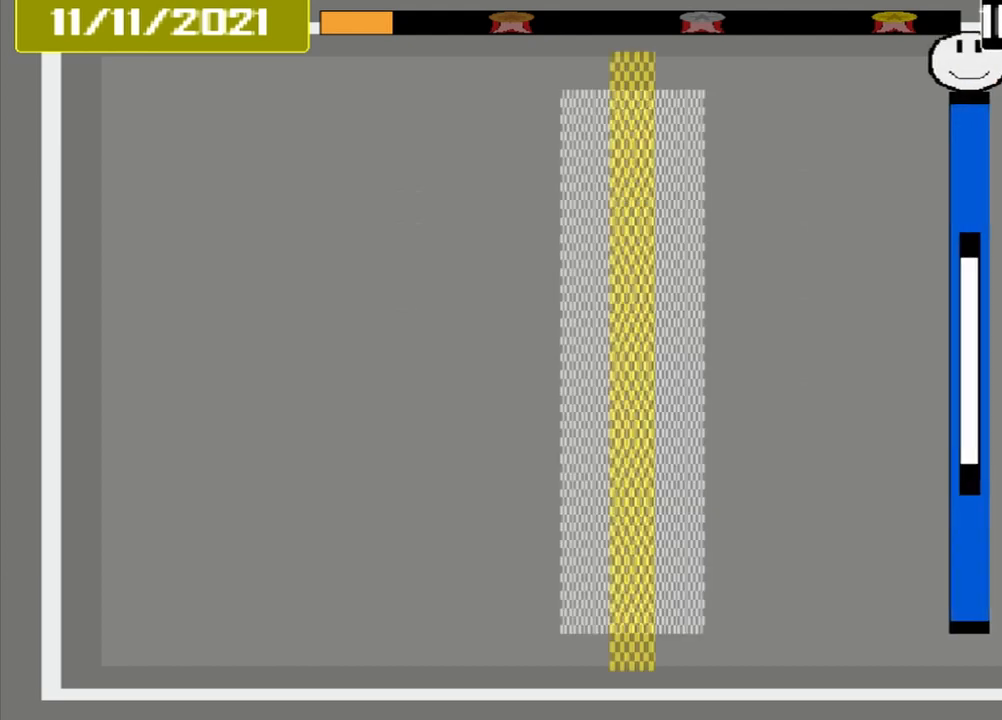
Gameplay with a controller (PlayStation layout); each line is a JSON object with the inputs held at the frame after it. "events" lists button and stick changes between this image and that frame as [ms after this image, input, new state], when the widget could be followed in between. Not read: L1 L2 L3 R2 R3 left_stick right_stick.
{"buttons": [], "events": []}
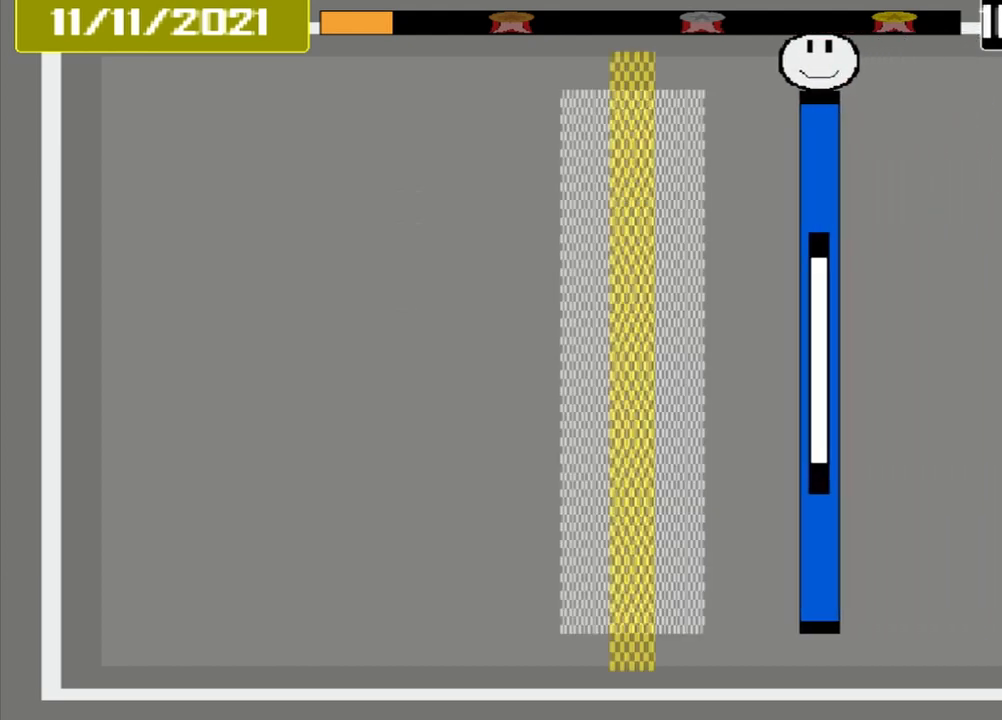
{"buttons": [], "events": []}
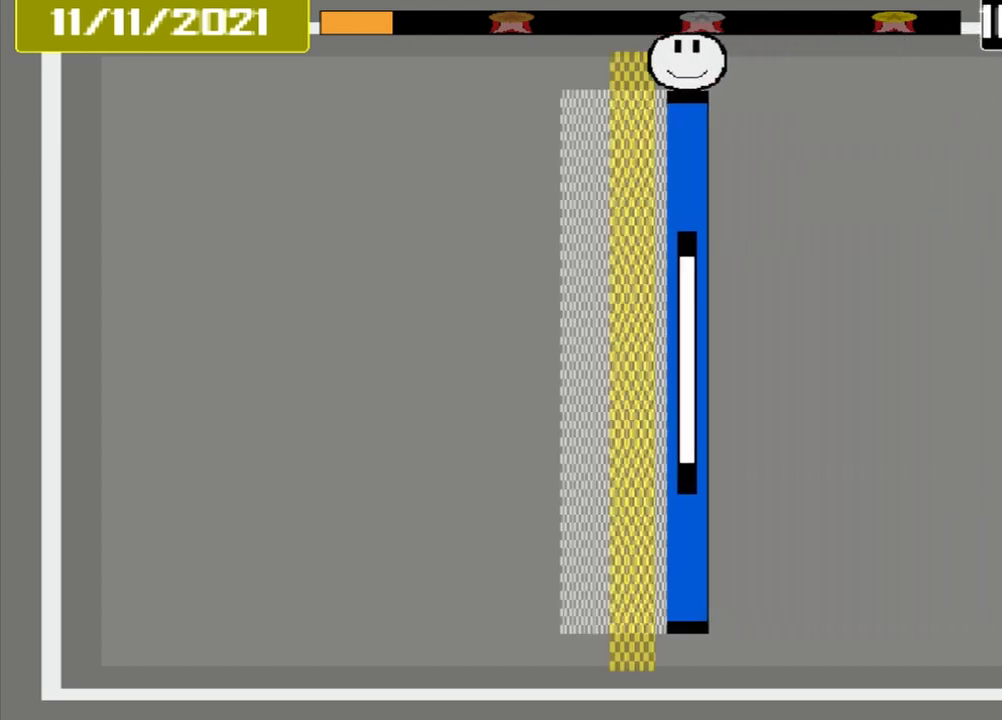
{"buttons": [], "events": [[83, "CROSS", "down"], [458, "CROSS", "up"]]}
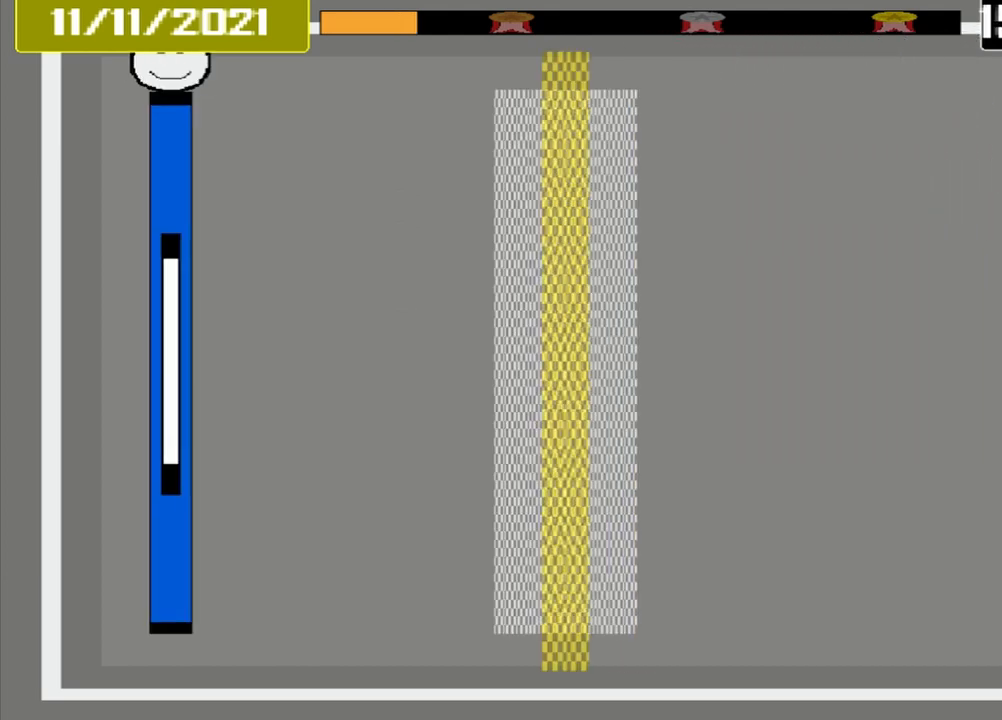
{"buttons": [], "events": []}
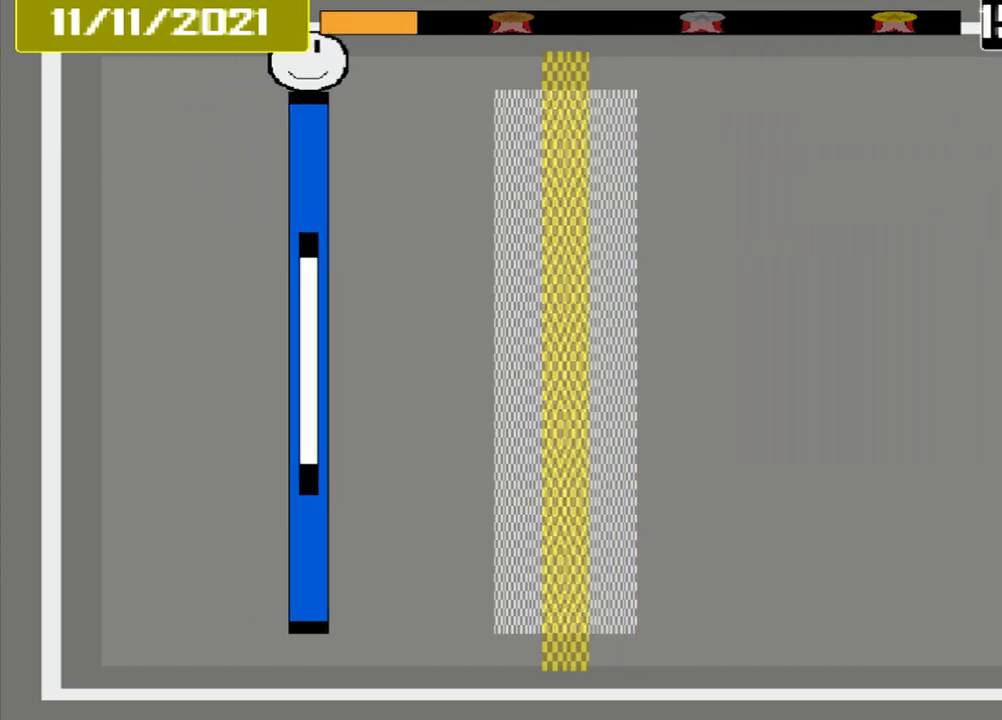
{"buttons": [], "events": []}
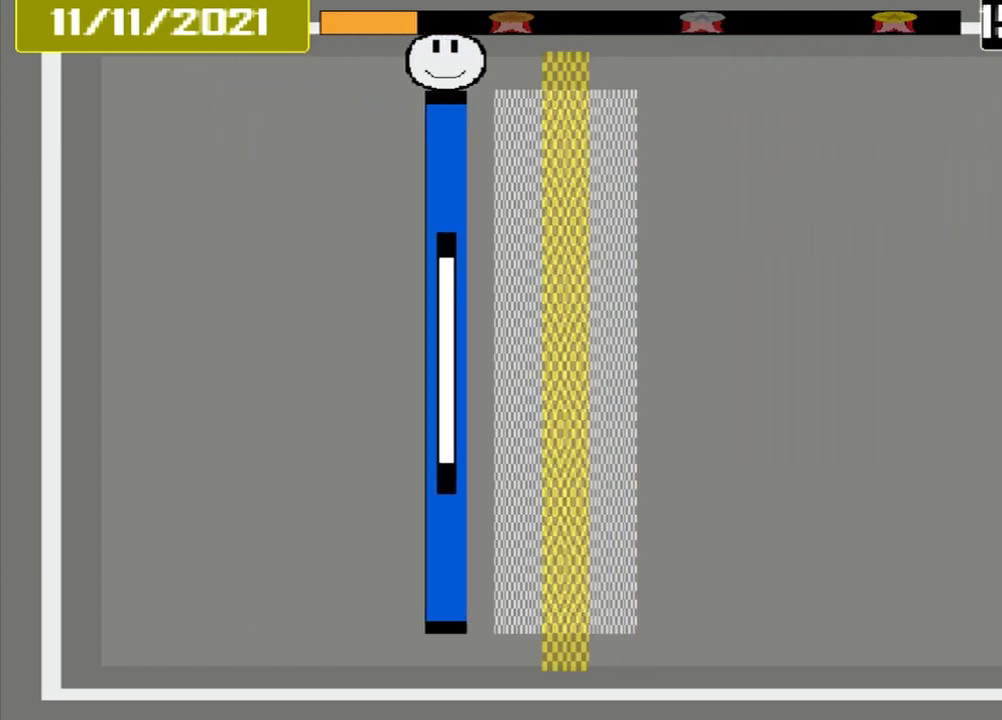
{"buttons": ["CROSS"], "events": [[333, "CROSS", "down"]]}
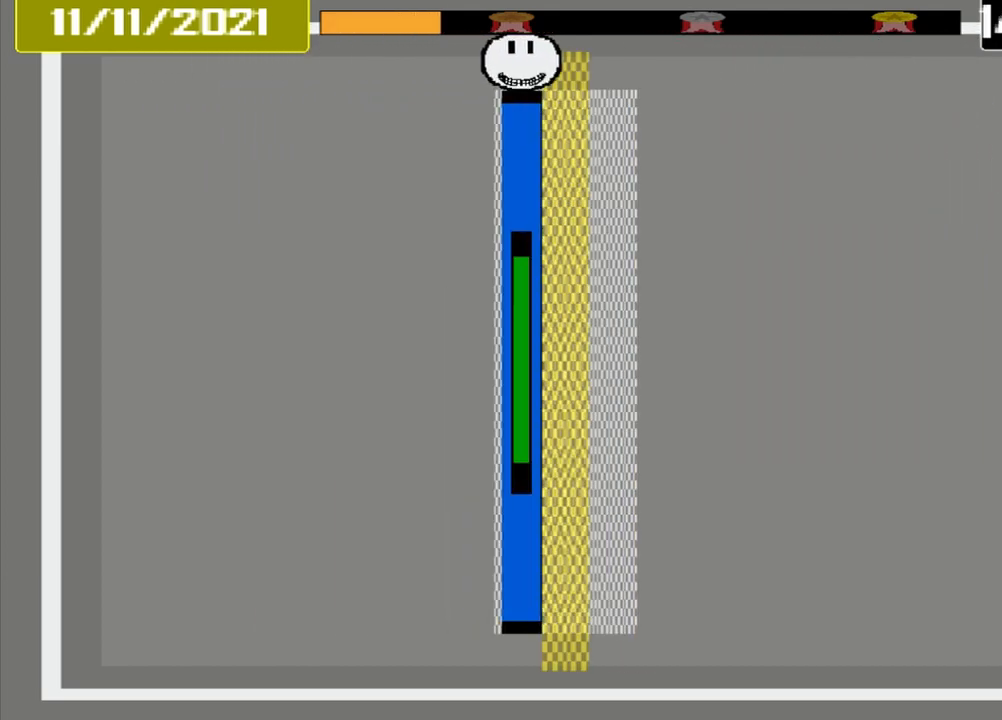
{"buttons": [], "events": [[167, "CROSS", "up"]]}
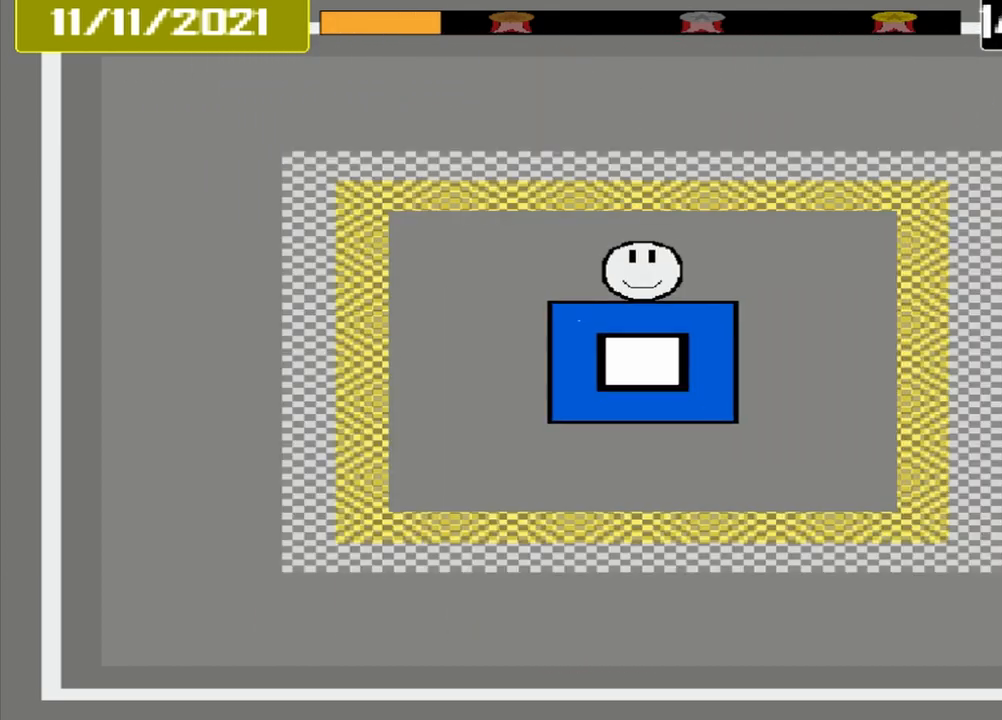
{"buttons": [], "events": []}
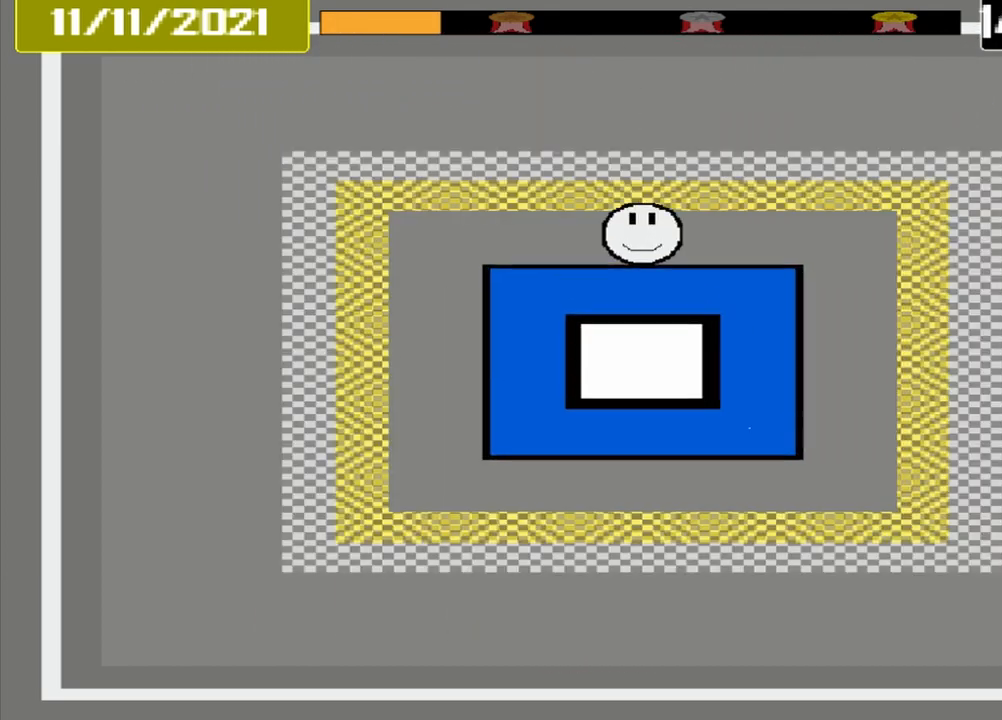
{"buttons": [], "events": []}
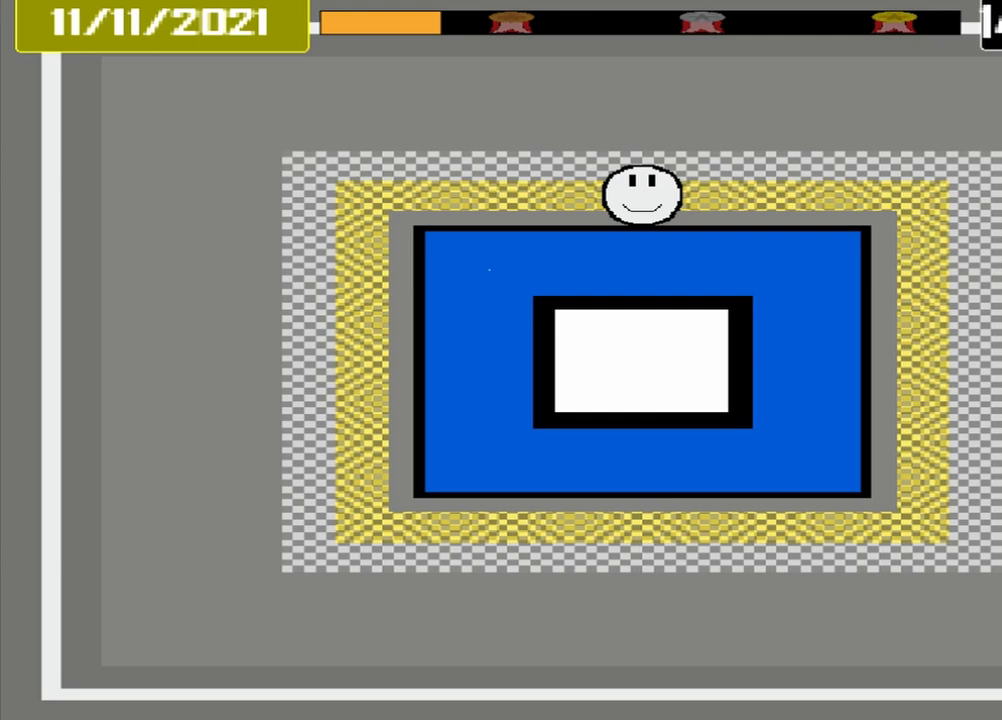
{"buttons": ["CROSS"], "events": [[375, "CROSS", "down"]]}
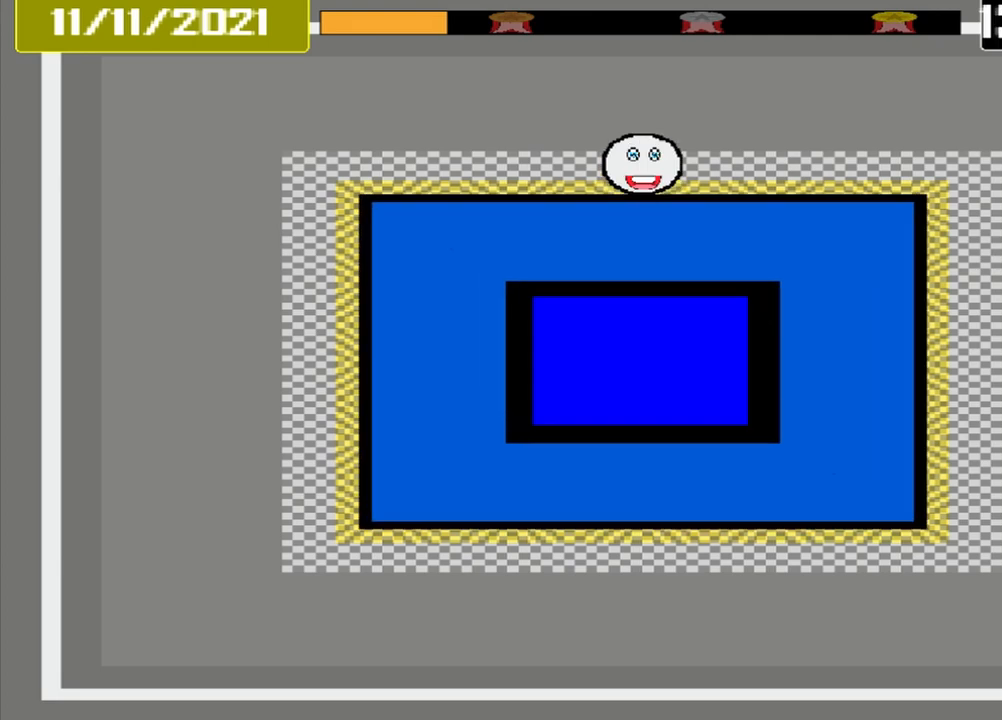
{"buttons": [], "events": [[250, "CROSS", "up"]]}
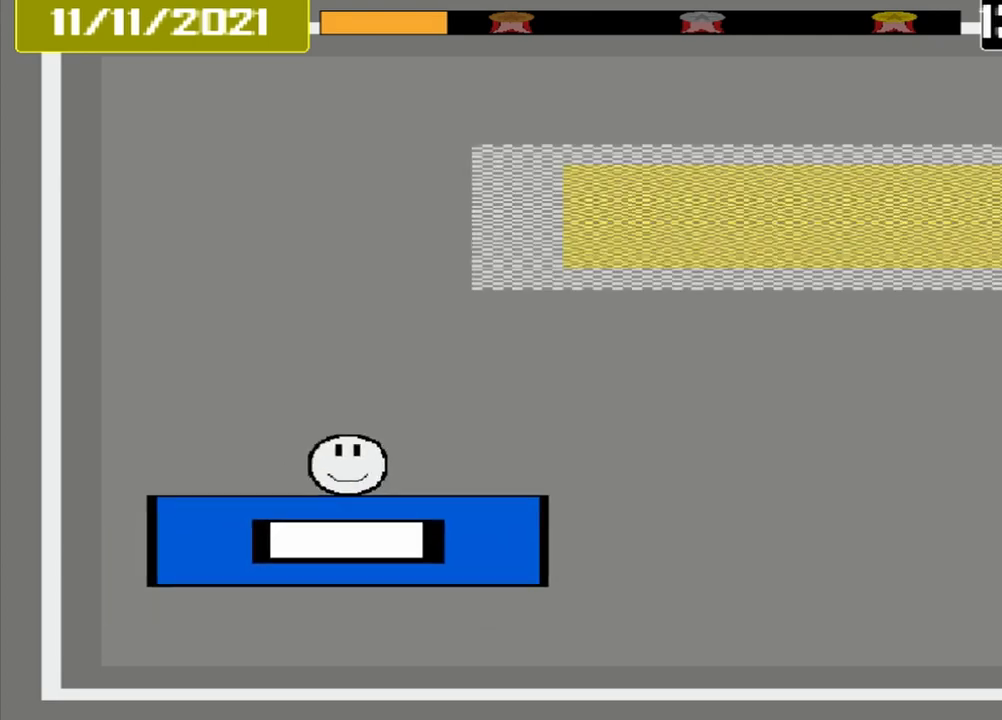
{"buttons": [], "events": []}
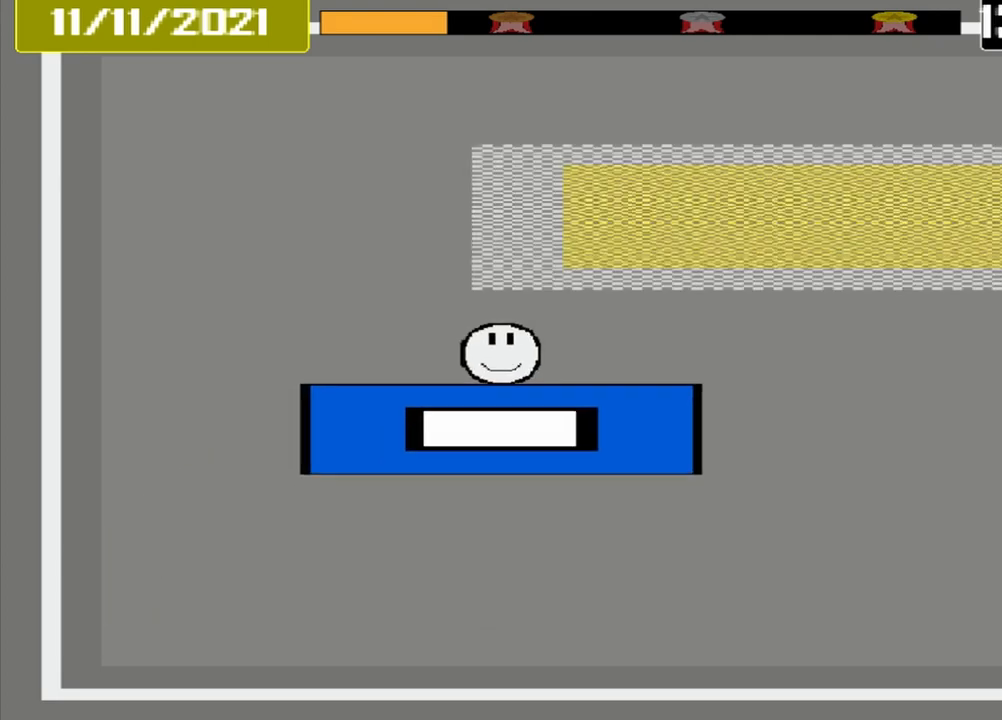
{"buttons": [], "events": []}
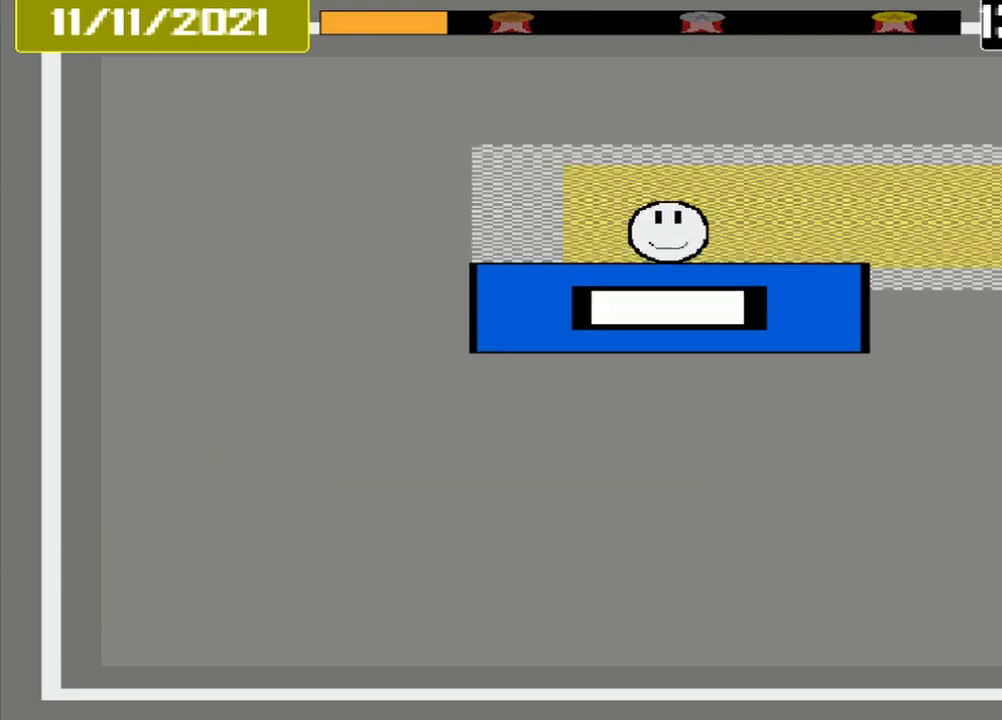
{"buttons": ["CROSS"], "events": [[458, "CROSS", "down"]]}
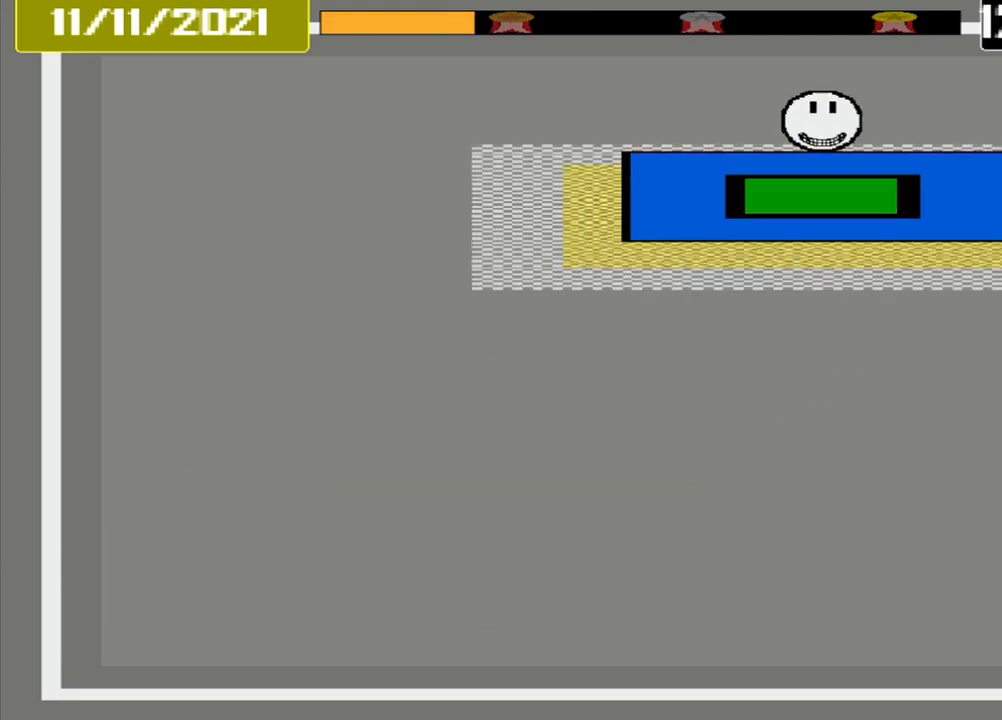
{"buttons": [], "events": [[167, "CROSS", "up"], [292, "DPAD_DOWN", "down"], [500, "DPAD_DOWN", "up"]]}
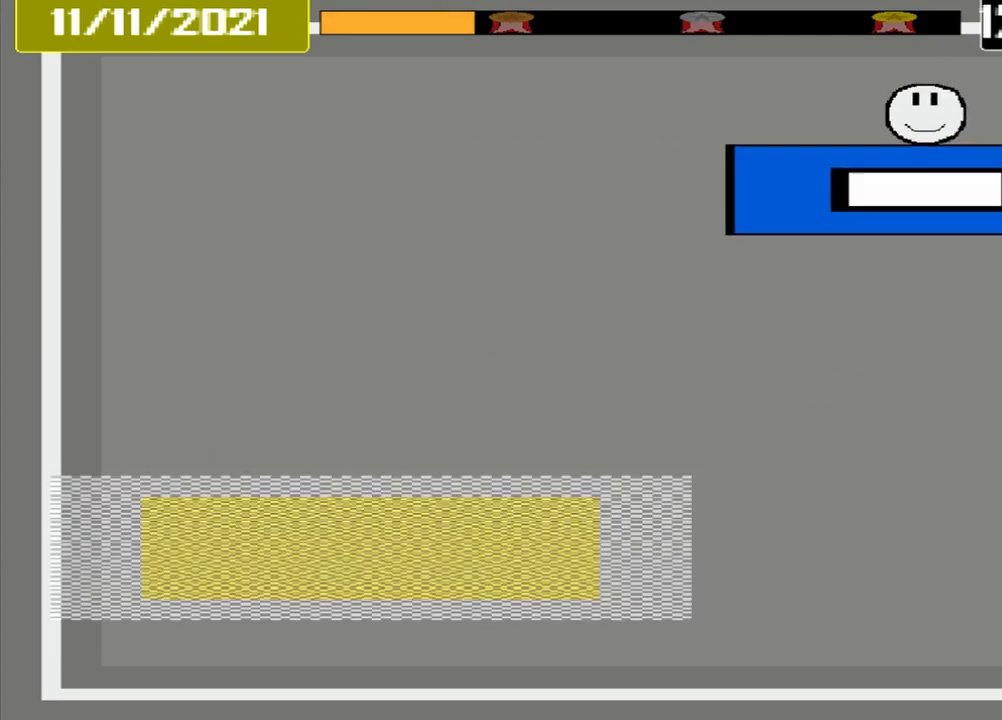
{"buttons": [], "events": []}
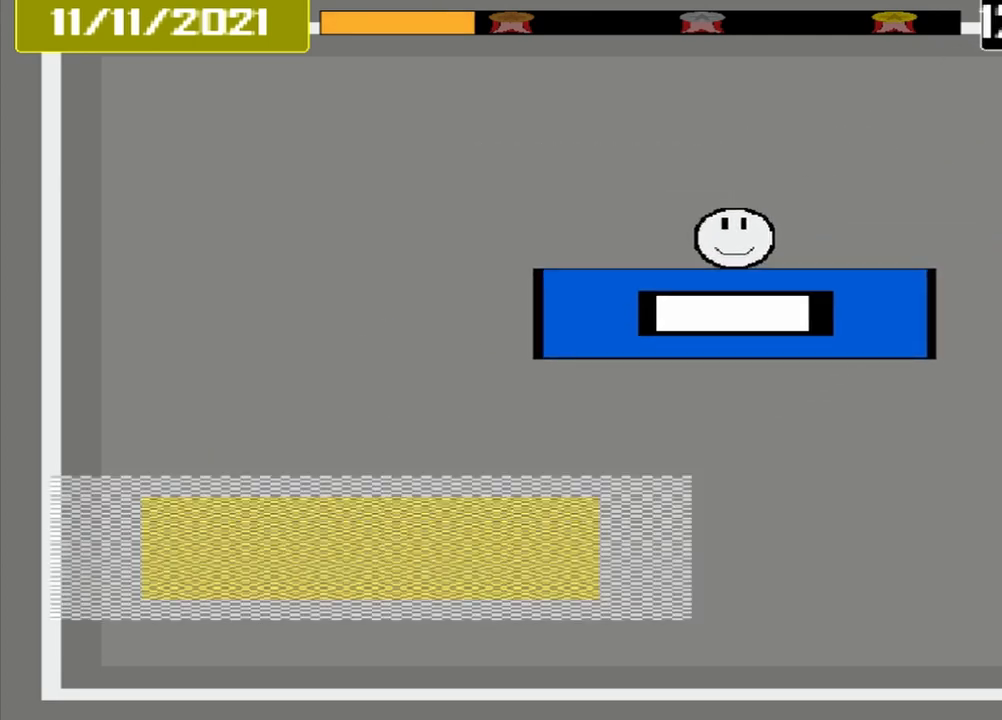
{"buttons": [], "events": []}
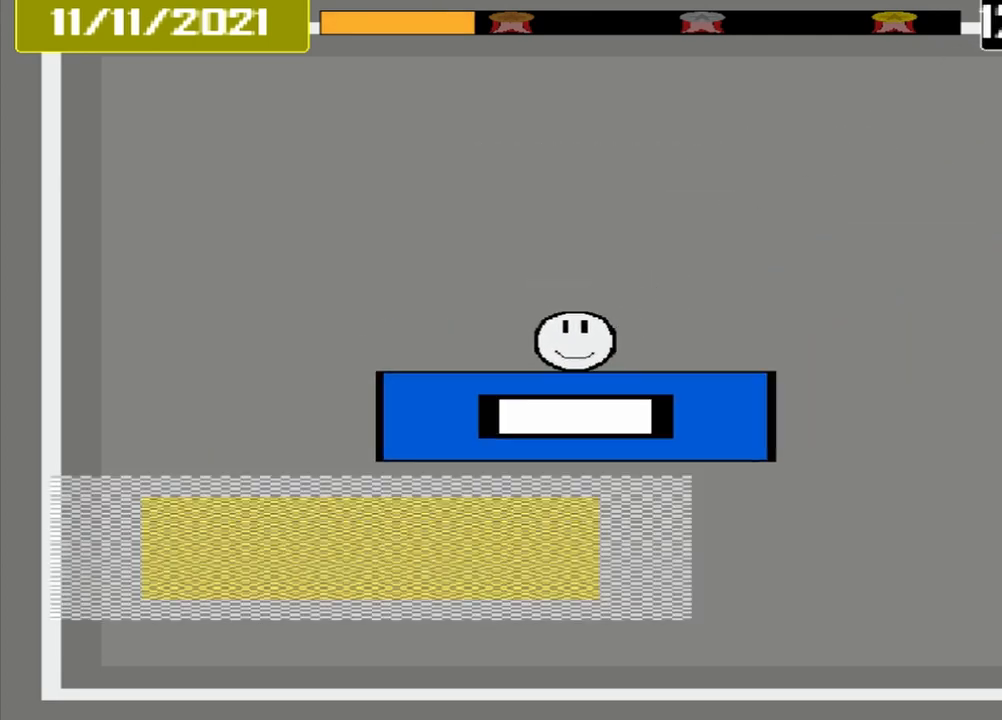
{"buttons": [], "events": []}
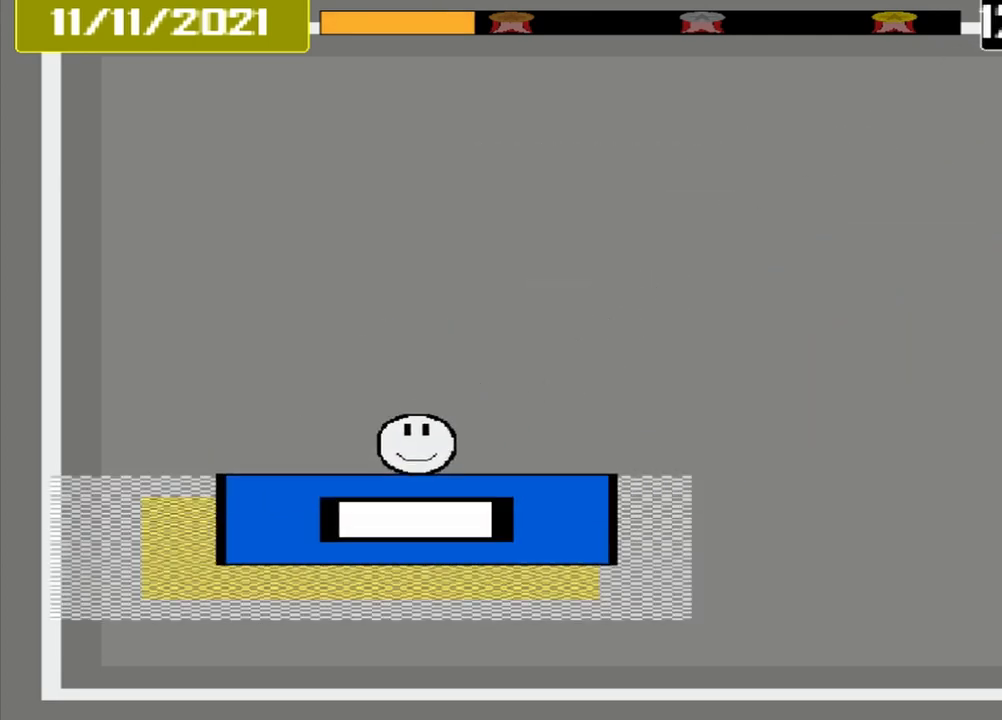
{"buttons": [], "events": [[250, "CROSS", "down"], [333, "CROSS", "up"]]}
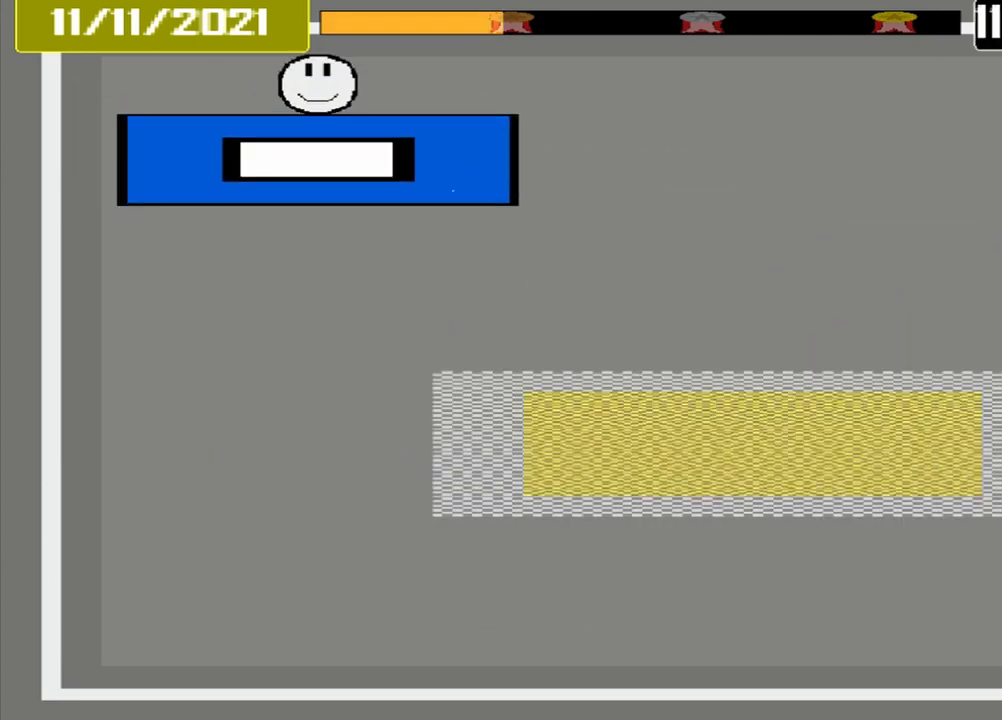
{"buttons": [], "events": []}
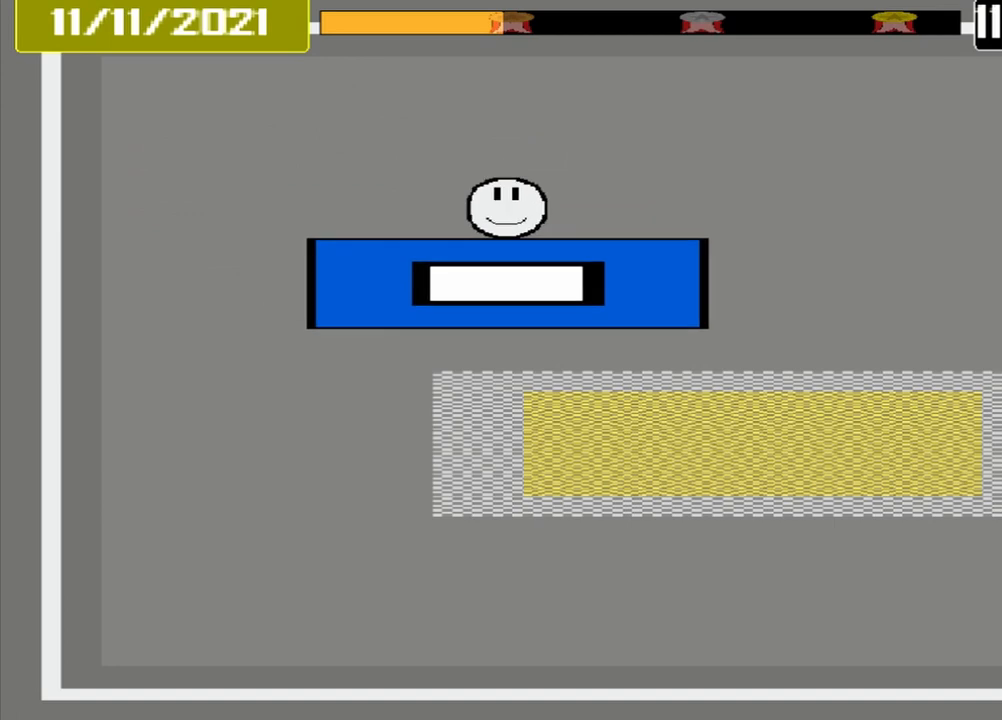
{"buttons": [], "events": []}
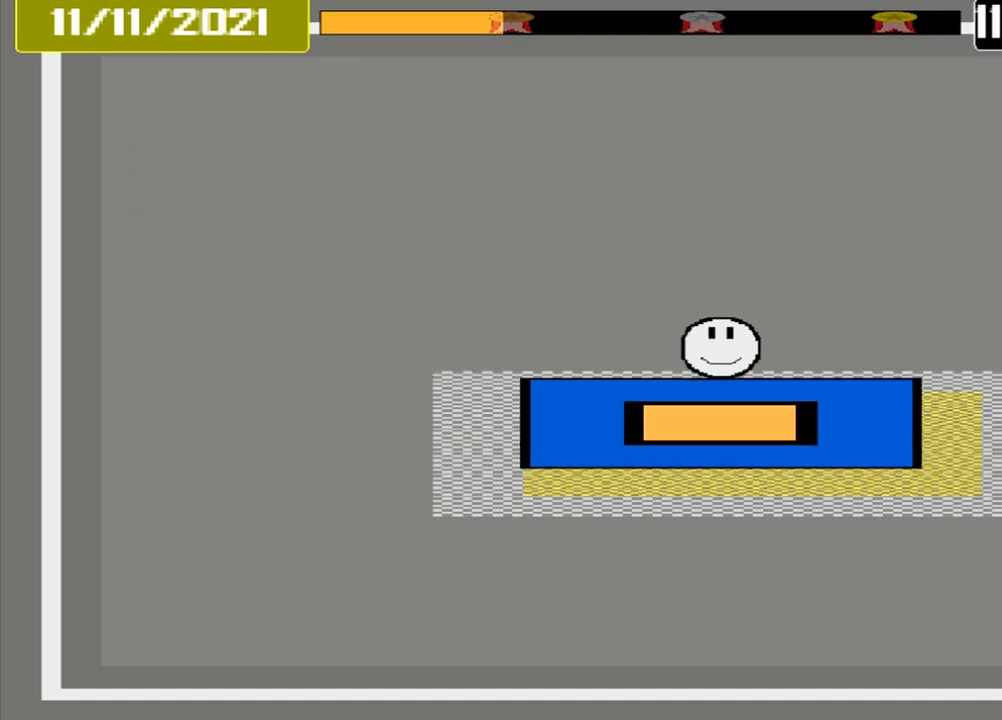
{"buttons": ["DPAD_LEFT"], "events": [[83, "CROSS", "down"], [208, "CROSS", "up"], [417, "DPAD_LEFT", "down"]]}
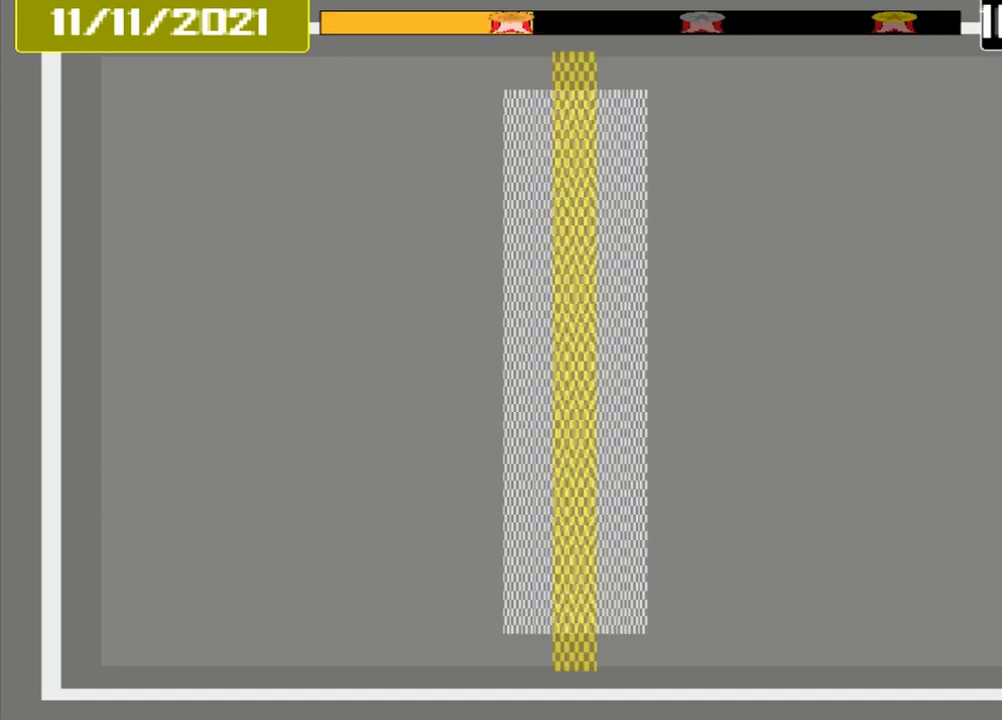
{"buttons": [], "events": [[42, "DPAD_LEFT", "up"]]}
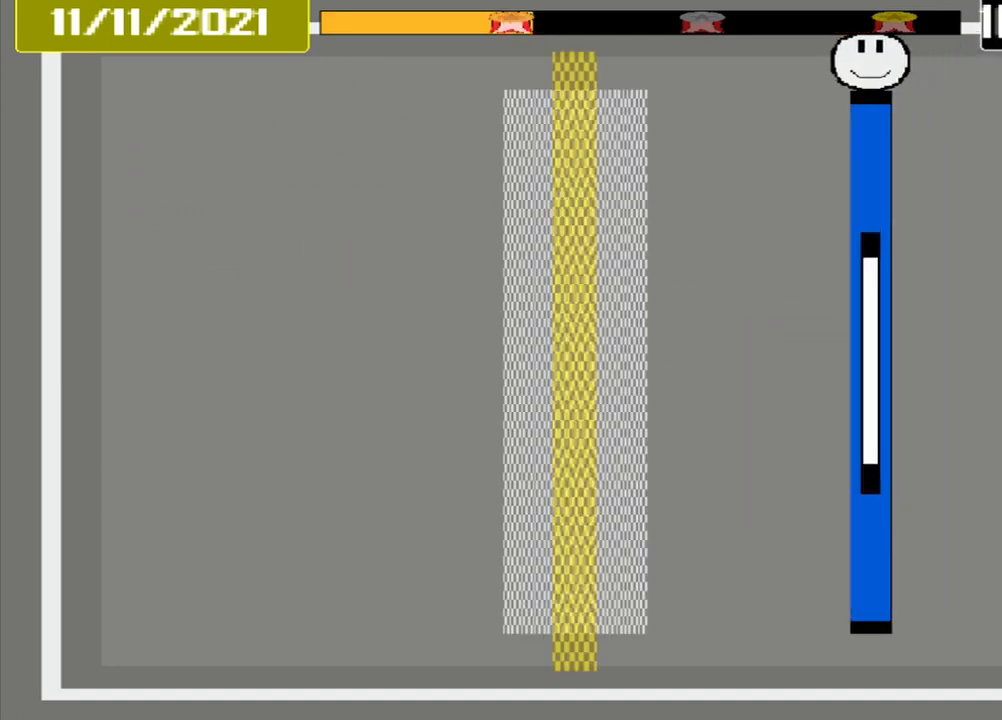
{"buttons": [], "events": []}